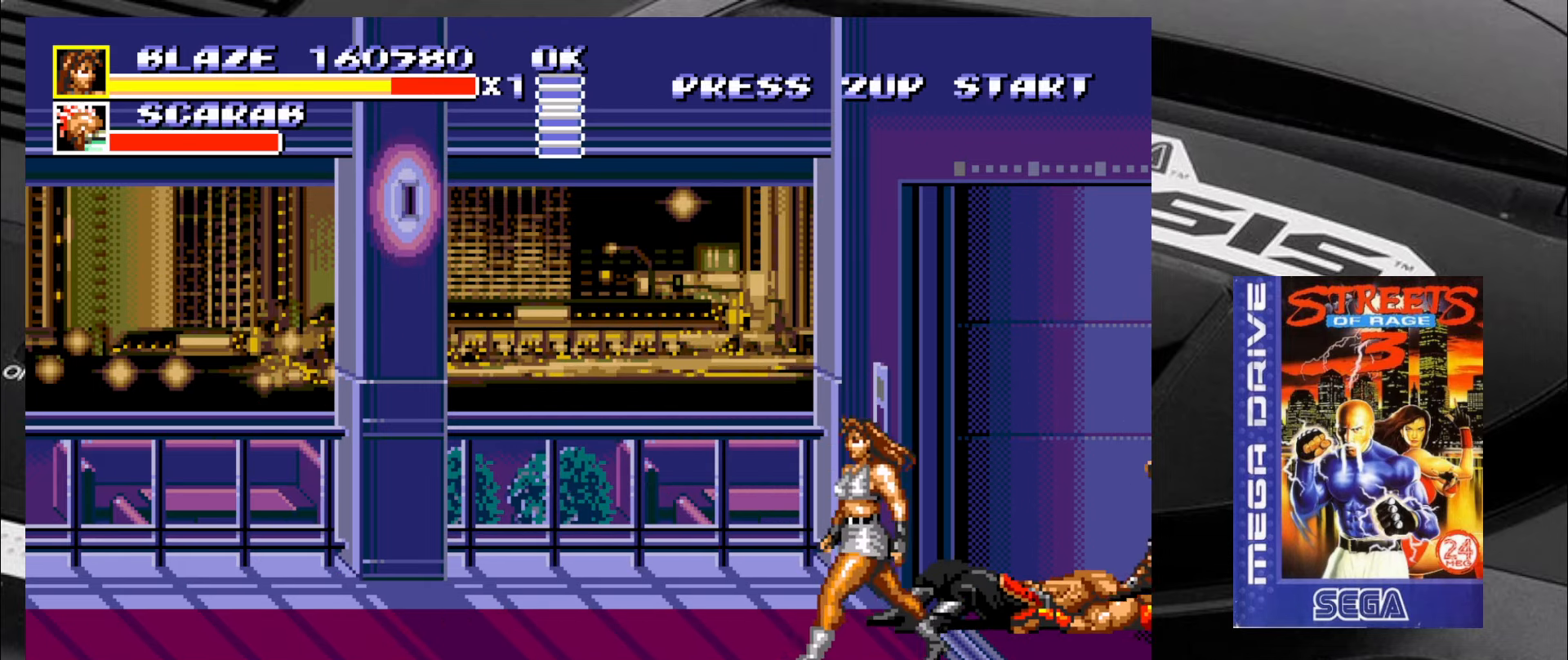
Gameplay with a controller (arcade stick); each line is a JSON object with the inputs held at the frame after it. "events" lists button and stick changes between this image and that frame as [ms after this image, input, new state], when the widget could be followed in between. Not read: L3 R3 SQUARE TRIANGLE.
{"buttons": [], "left_stick": "up-left", "events": [[150, "left_stick", "up-left"]]}
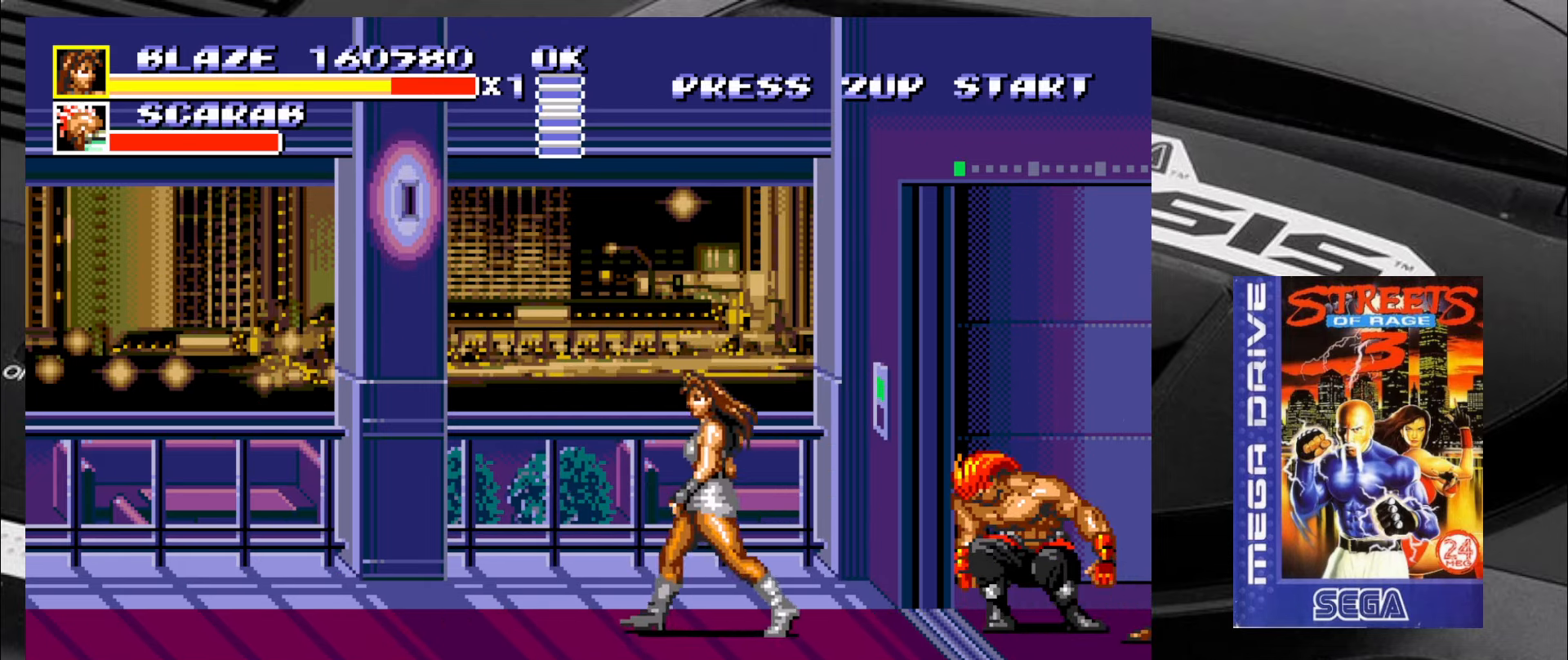
{"buttons": [], "left_stick": "right", "events": [[117, "left_stick", "down"], [267, "CROSS", "down"], [267, "left_stick", "right"], [350, "CROSS", "up"], [383, "CROSS", "down"], [433, "CROSS", "up"]]}
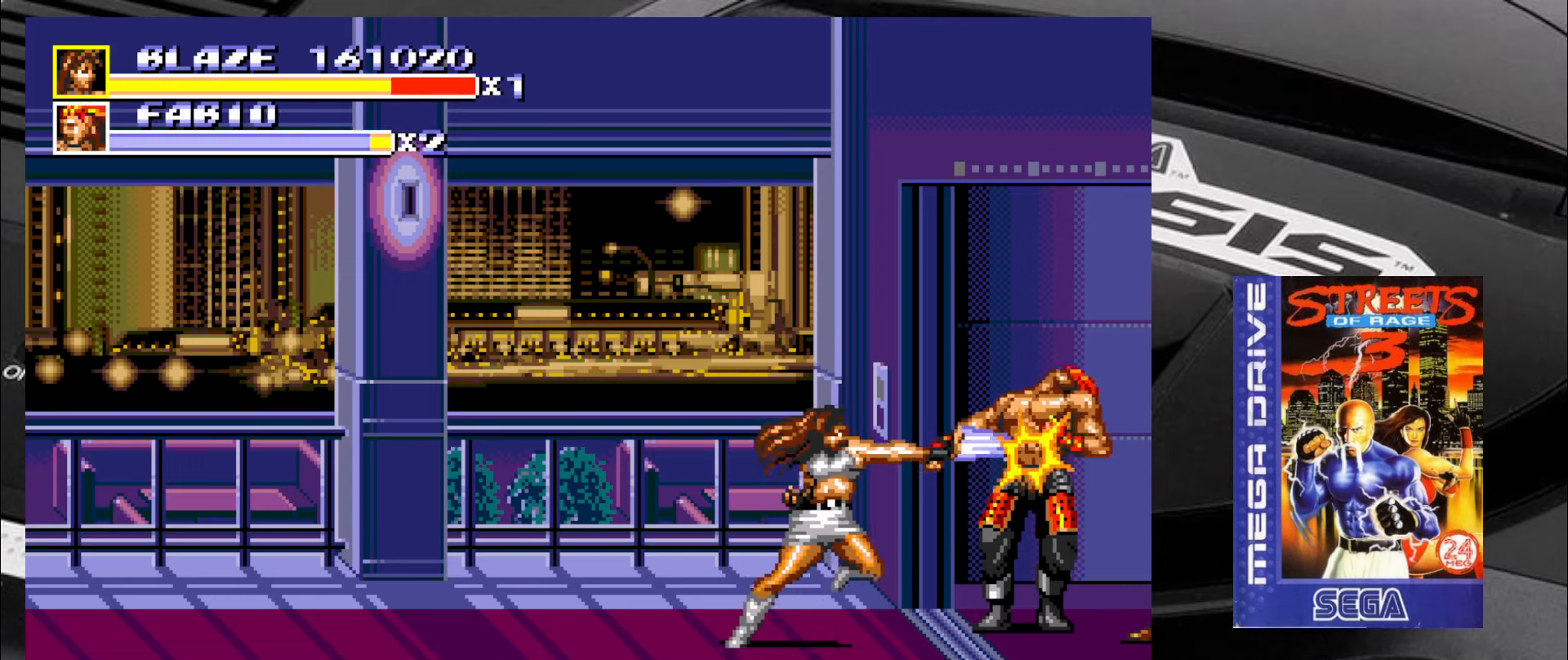
{"buttons": ["CROSS"], "left_stick": "center", "events": [[16, "CROSS", "down"], [66, "CROSS", "up"], [133, "CROSS", "down"], [183, "CROSS", "up"], [216, "CROSS", "down"], [316, "CROSS", "up"], [350, "CROSS", "down"], [433, "CROSS", "up"], [466, "CROSS", "down"], [466, "left_stick", "center"]]}
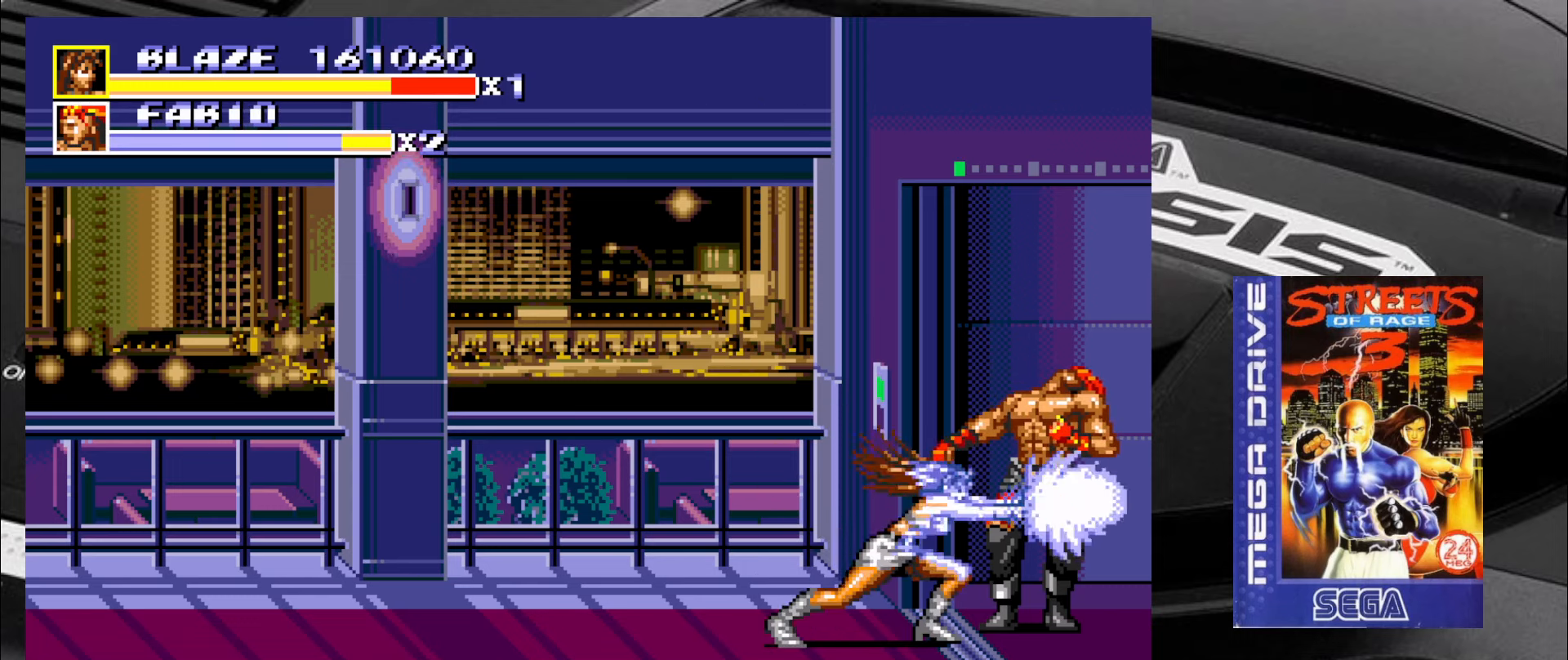
{"buttons": [], "left_stick": "down-left", "events": [[50, "CROSS", "up"], [500, "left_stick", "down-left"]]}
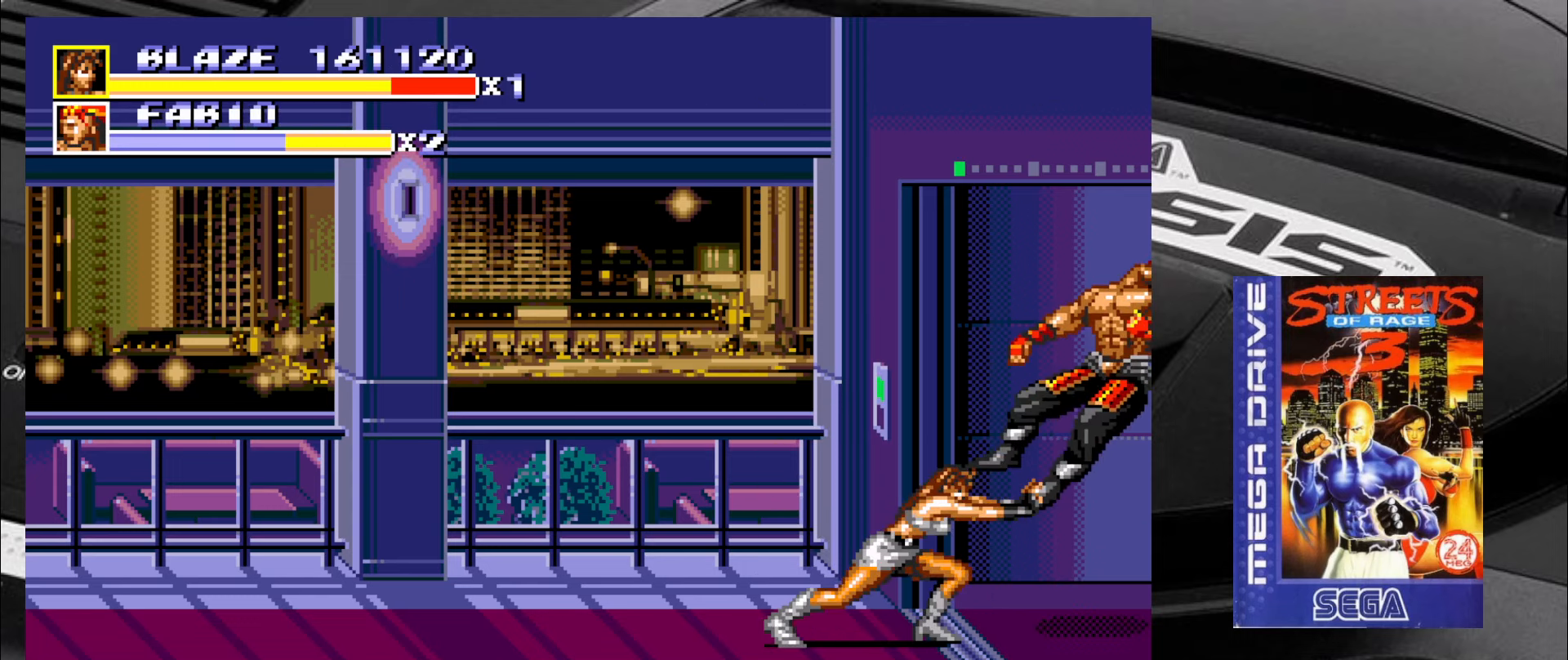
{"buttons": [], "left_stick": "down-left", "events": []}
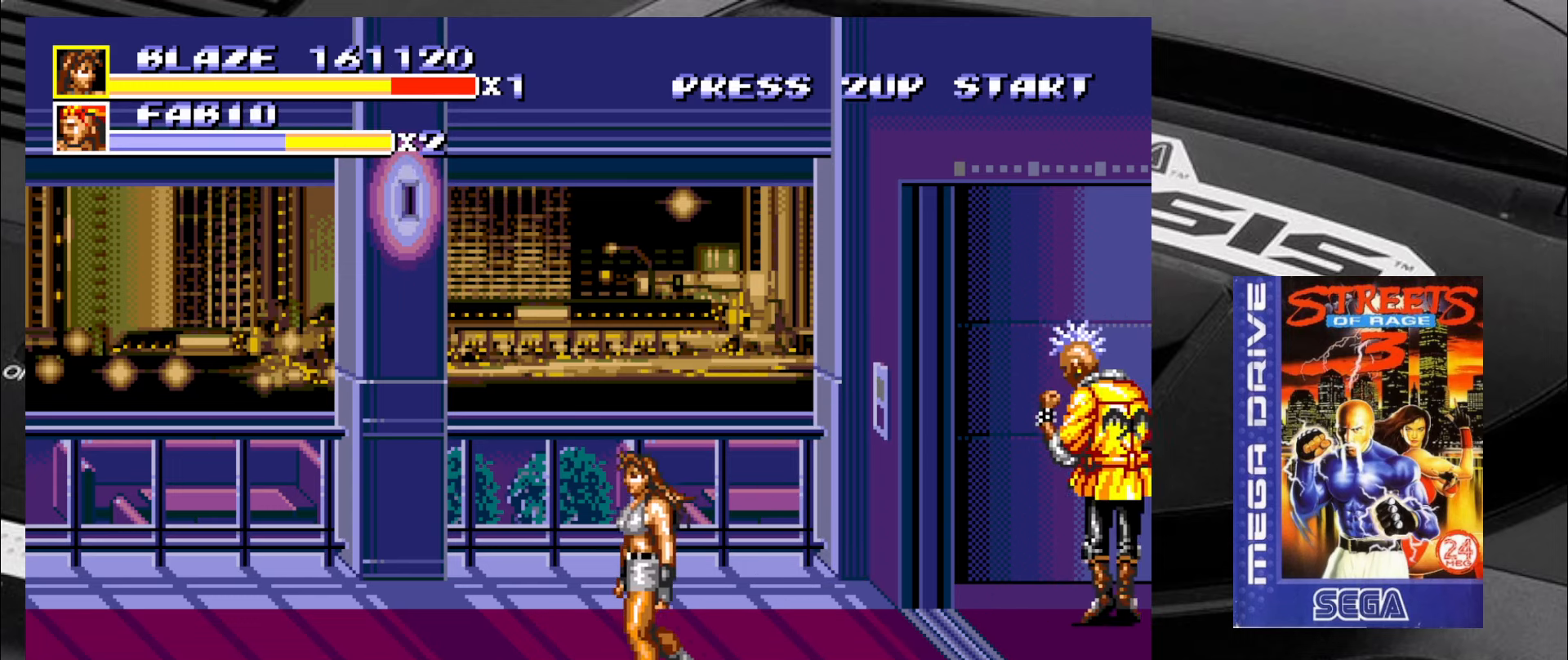
{"buttons": [], "left_stick": "up-left", "events": [[166, "left_stick", "up-left"]]}
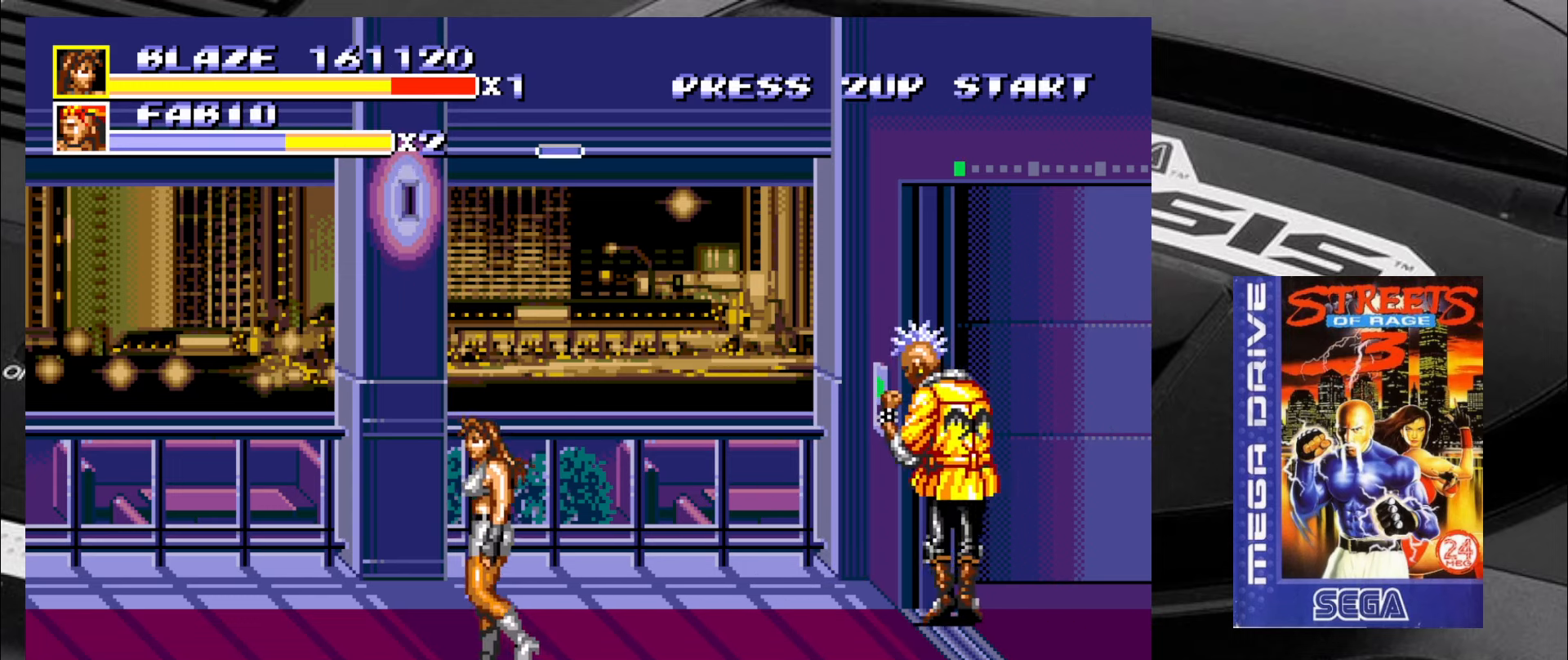
{"buttons": [], "left_stick": "up-left", "events": [[316, "left_stick", "up-right"], [483, "left_stick", "up-left"]]}
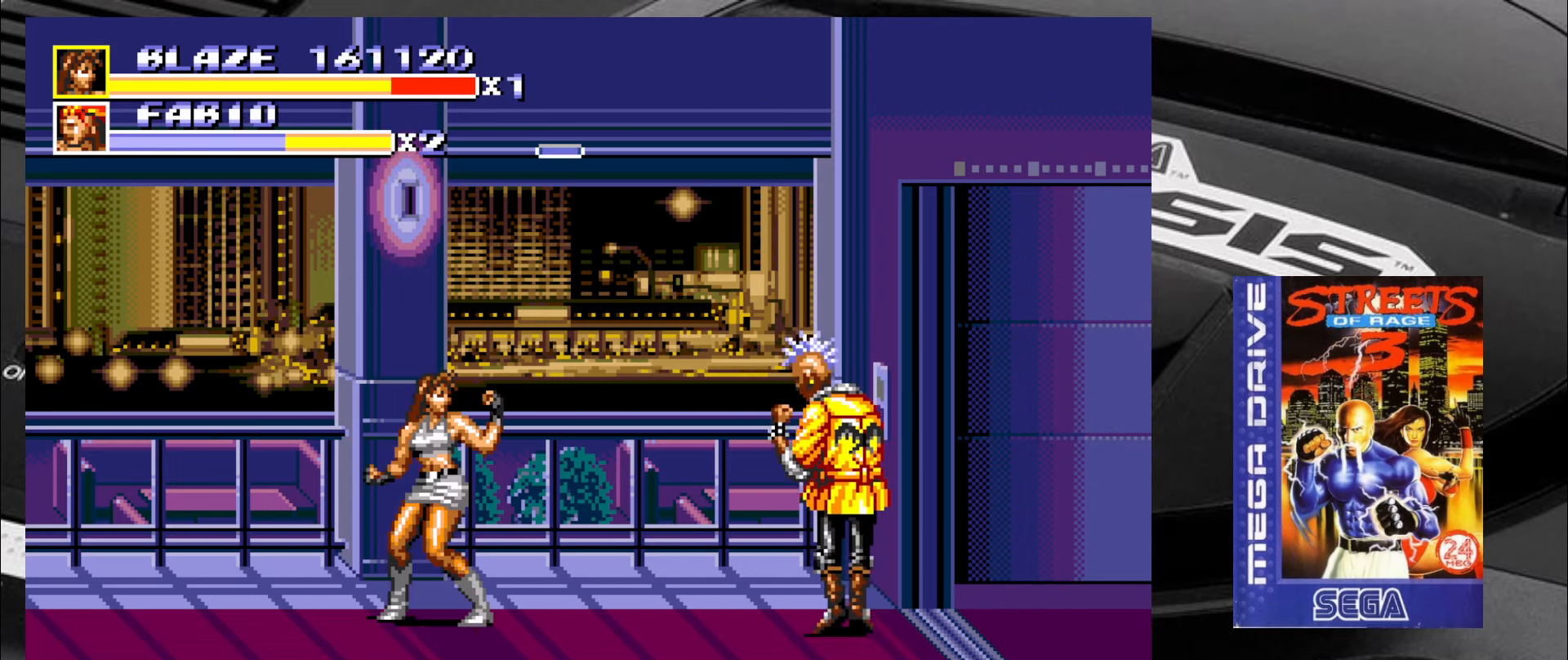
{"buttons": [], "left_stick": "down", "events": [[116, "left_stick", "down"], [200, "left_stick", "right"], [266, "left_stick", "up"], [366, "left_stick", "left"], [450, "left_stick", "down"]]}
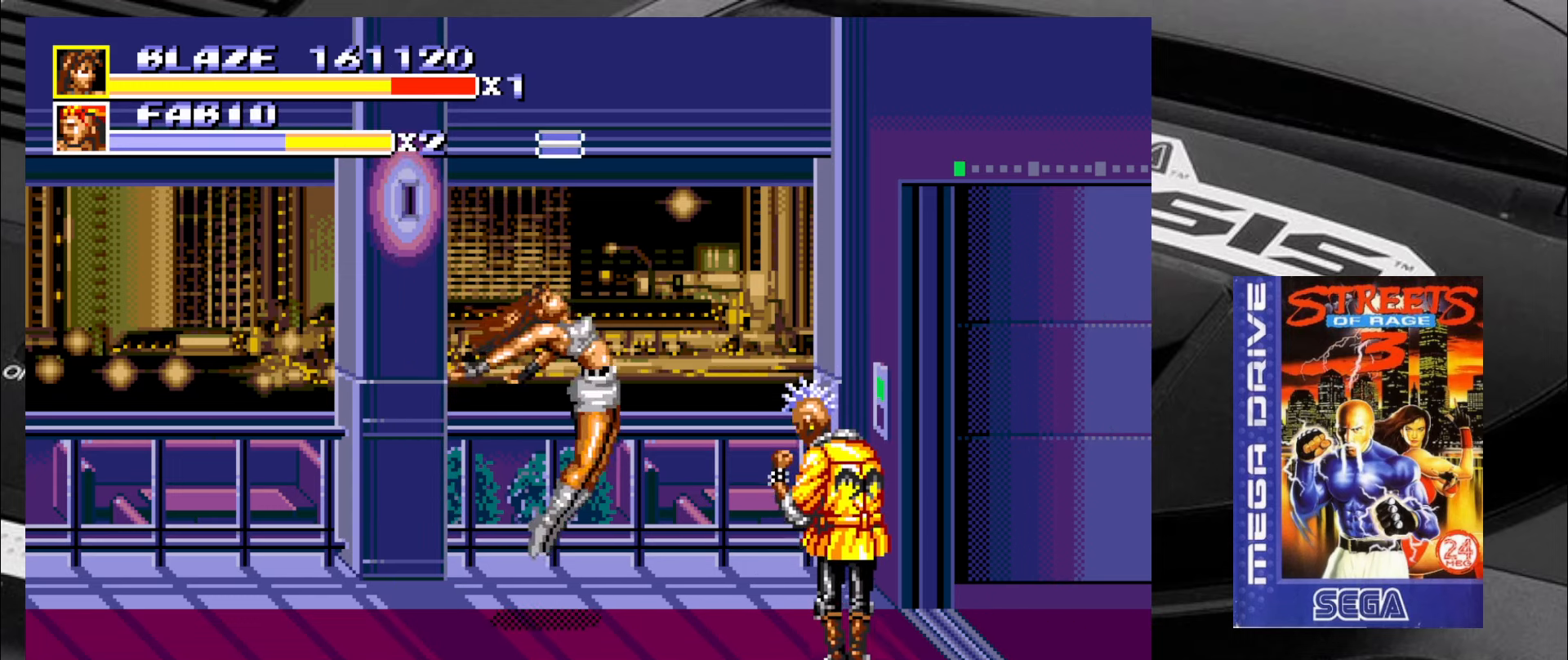
{"buttons": [], "left_stick": "center", "events": [[16, "left_stick", "right"], [150, "left_stick", "center"]]}
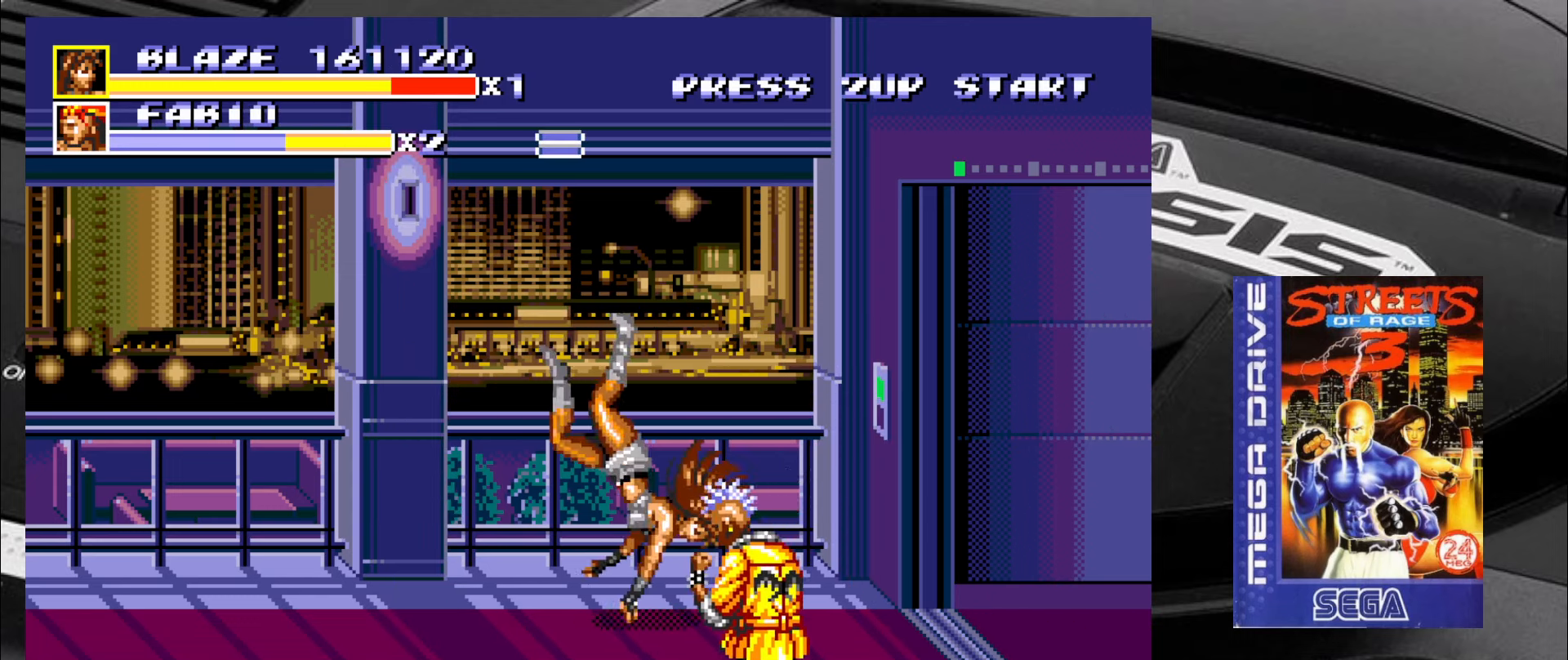
{"buttons": [], "left_stick": "left", "events": [[466, "left_stick", "left"]]}
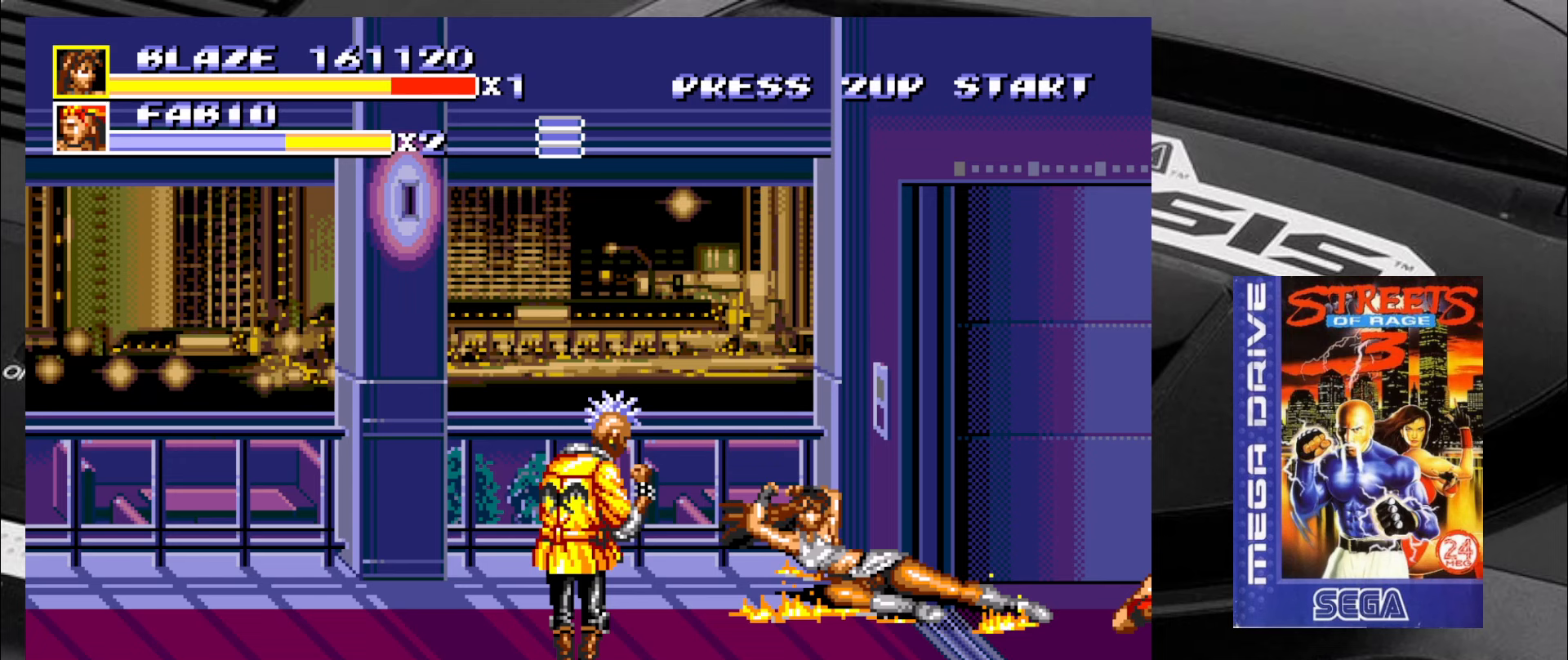
{"buttons": [], "left_stick": "down-left", "events": [[17, "left_stick", "down-left"]]}
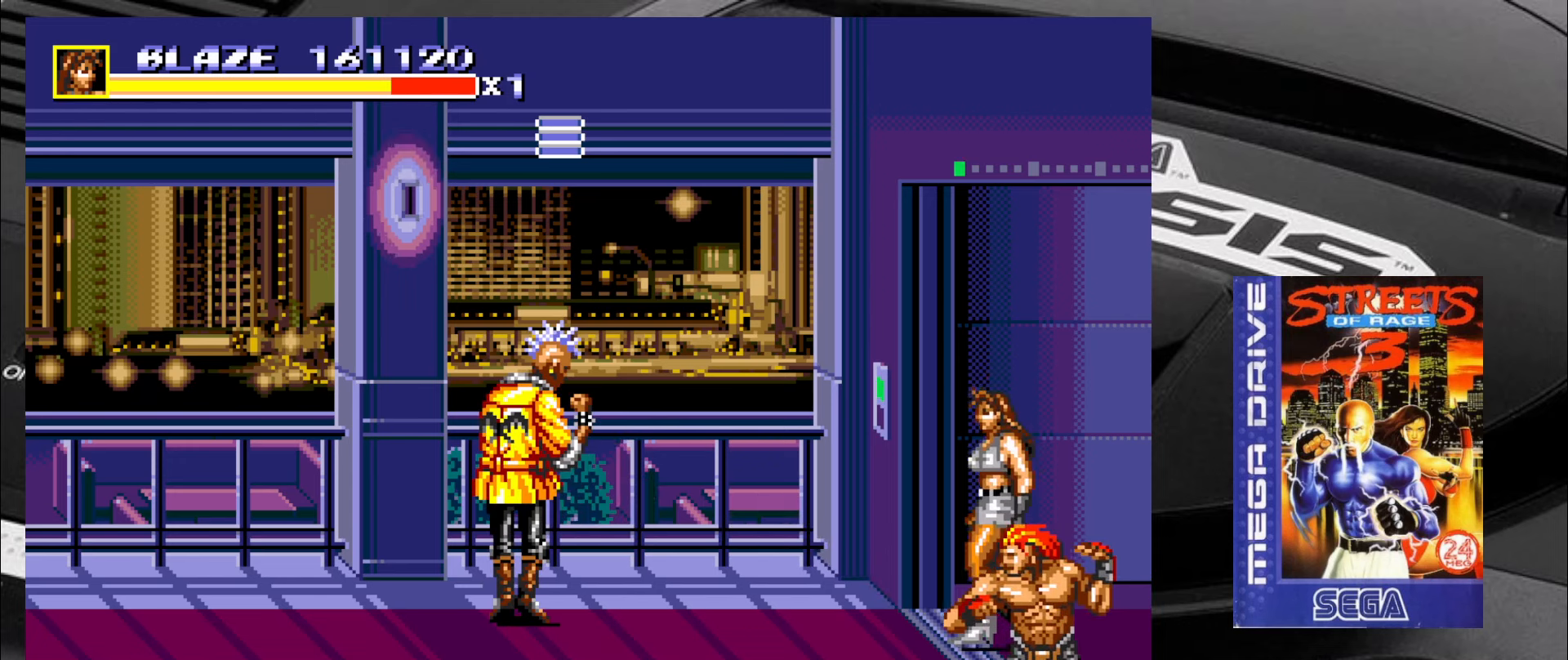
{"buttons": [], "left_stick": "down-left", "events": [[133, "left_stick", "down-right"], [300, "left_stick", "down-left"]]}
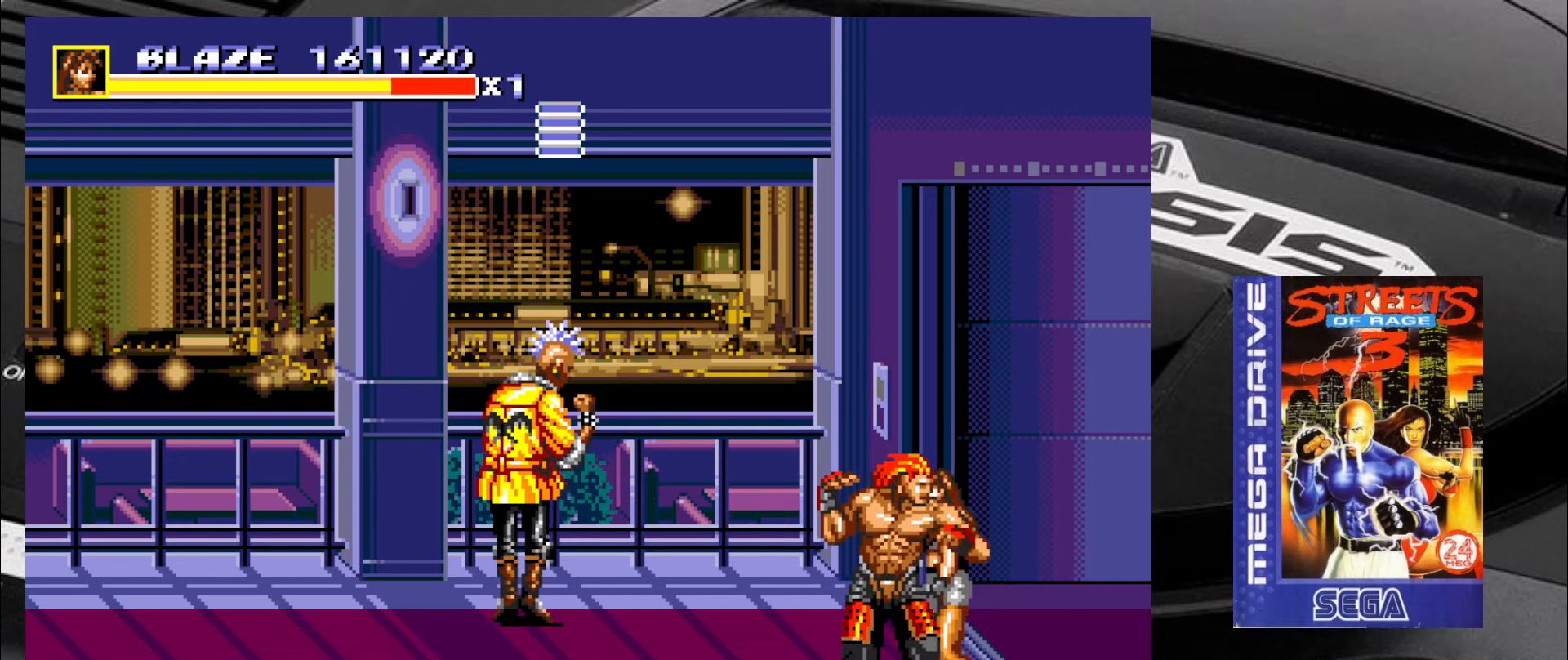
{"buttons": ["CIRCLE"], "left_stick": "left", "events": [[133, "CIRCLE", "down"], [167, "CIRCLE", "up"], [200, "CIRCLE", "down"], [200, "left_stick", "left"], [283, "CIRCLE", "up"], [317, "CIRCLE", "down"], [417, "CIRCLE", "up"], [450, "CIRCLE", "down"]]}
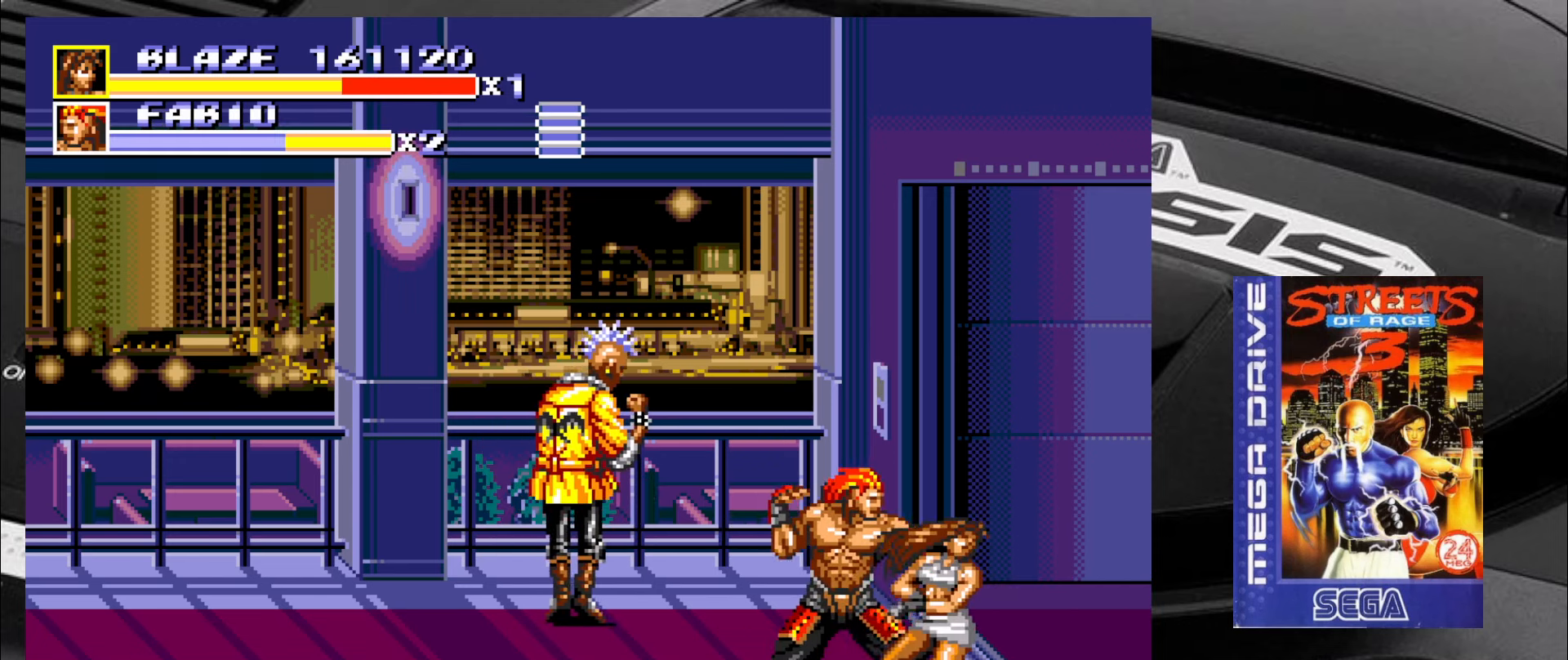
{"buttons": [], "left_stick": "left", "events": [[33, "CIRCLE", "up"], [67, "CIRCLE", "down"], [167, "CIRCLE", "up"], [200, "CIRCLE", "down"], [233, "CIRCLE", "up"], [317, "CIRCLE", "down"], [367, "CIRCLE", "up"], [450, "CIRCLE", "down"], [483, "CIRCLE", "up"]]}
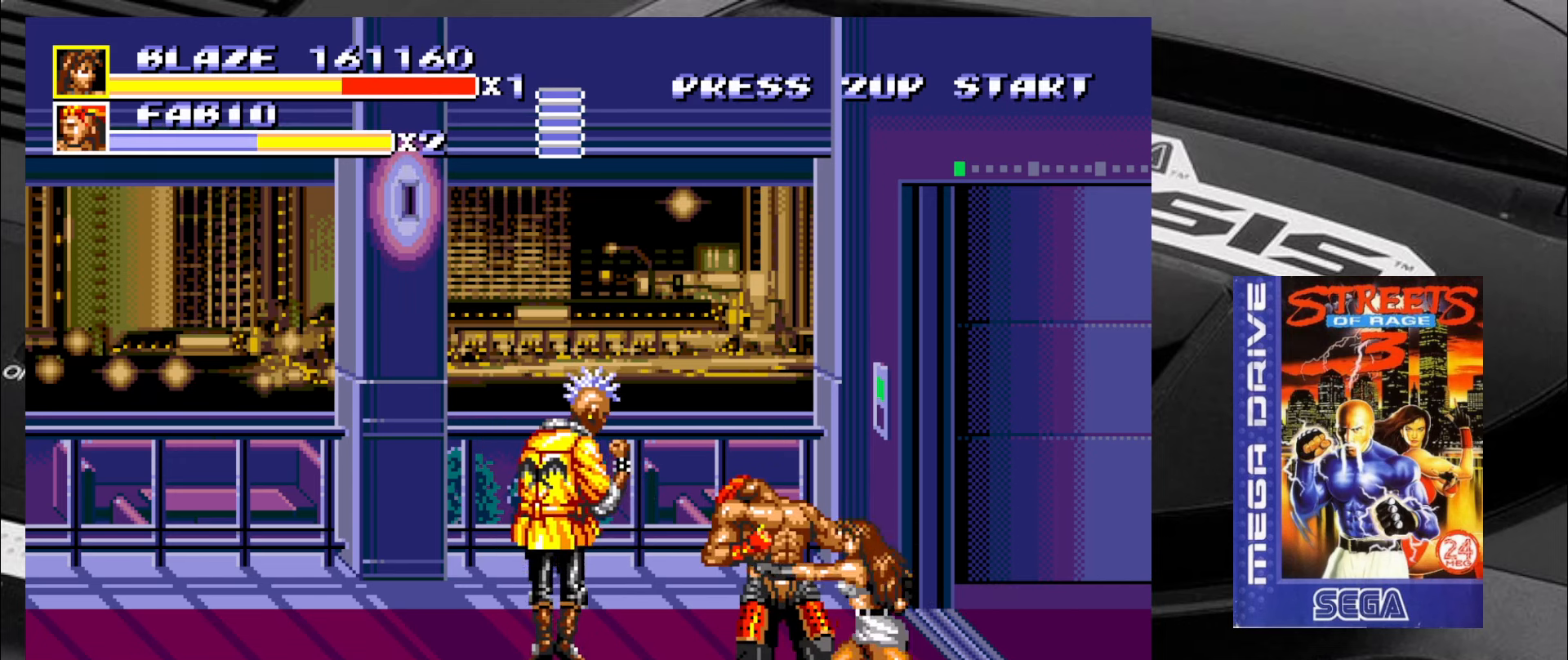
{"buttons": [], "left_stick": "left", "events": [[67, "CIRCLE", "down"], [117, "CIRCLE", "up"], [200, "CIRCLE", "down"], [233, "CIRCLE", "up"], [317, "CIRCLE", "down"], [367, "CIRCLE", "up"], [433, "CIRCLE", "down"], [483, "CIRCLE", "up"]]}
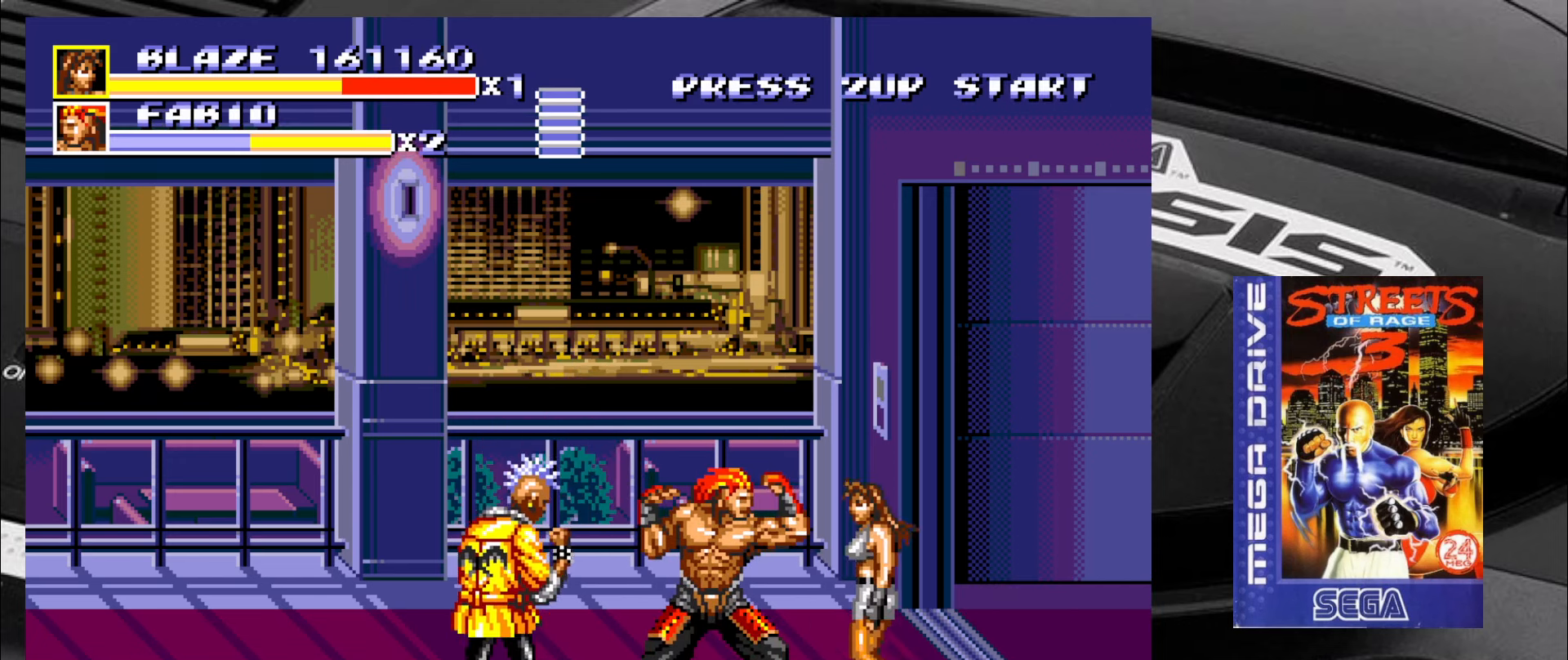
{"buttons": [], "left_stick": "up-left", "events": [[67, "CIRCLE", "down"], [100, "CIRCLE", "up"], [233, "left_stick", "up-left"]]}
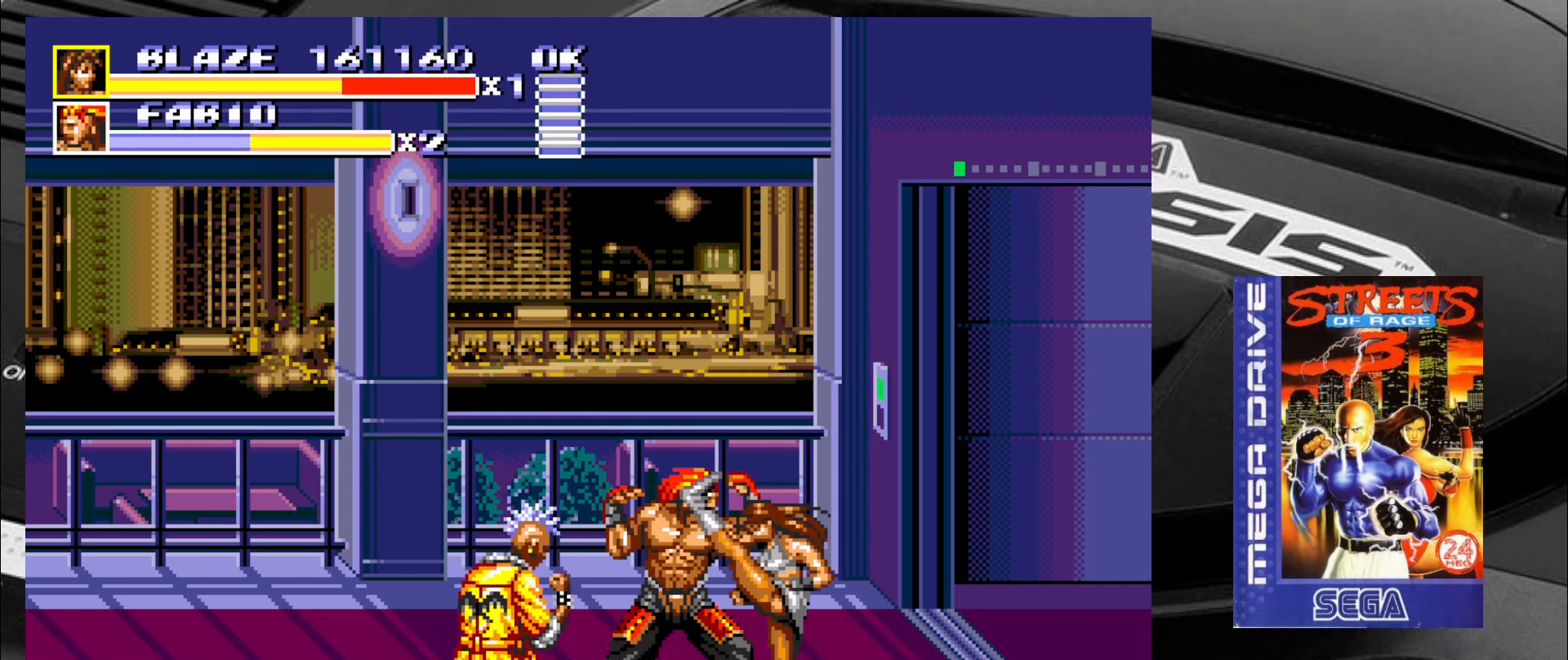
{"buttons": [], "left_stick": "left", "events": [[17, "CIRCLE", "down"], [67, "left_stick", "up-right"], [100, "CIRCLE", "up"], [183, "left_stick", "down-left"], [267, "left_stick", "up-left"], [350, "left_stick", "down-right"], [433, "left_stick", "left"]]}
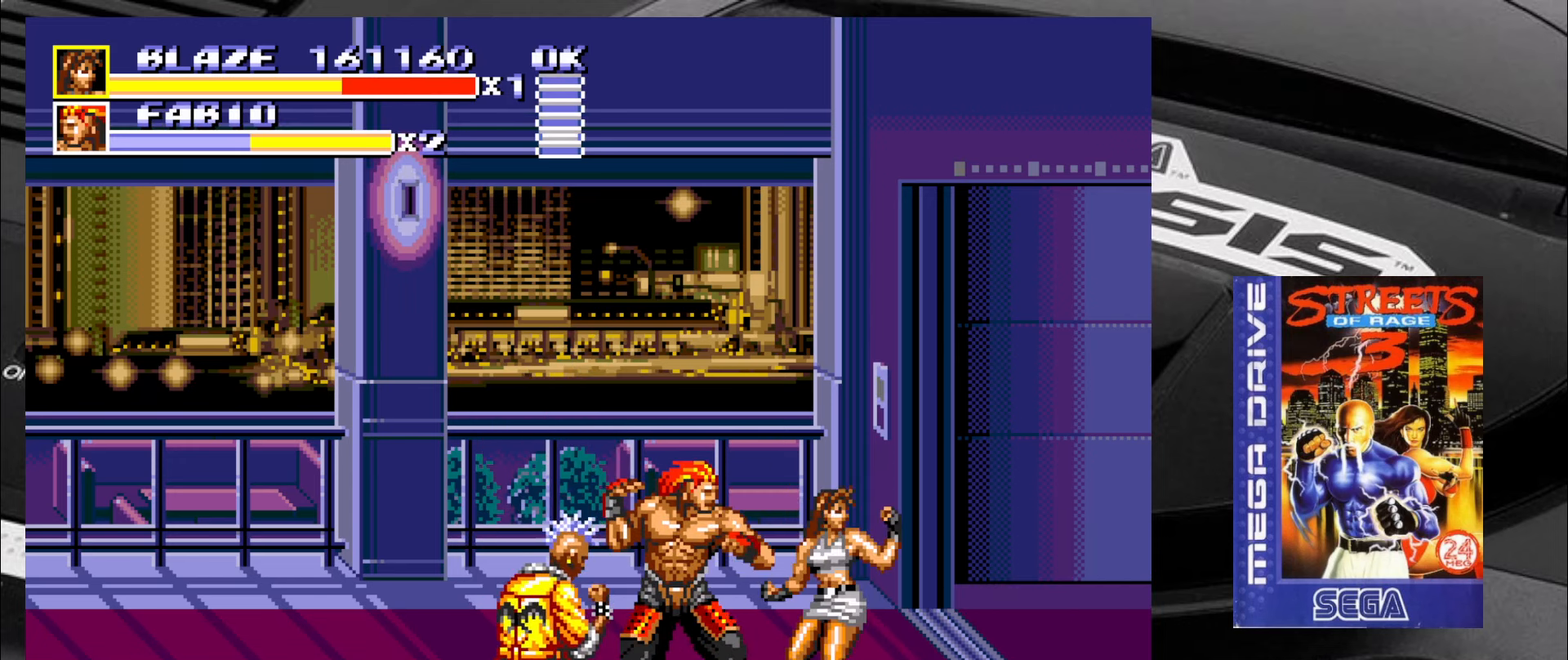
{"buttons": [], "left_stick": "down-left", "events": [[17, "left_stick", "right"], [100, "left_stick", "down-left"], [217, "left_stick", "down-right"], [300, "left_stick", "left"], [417, "left_stick", "down-right"], [500, "left_stick", "down-left"]]}
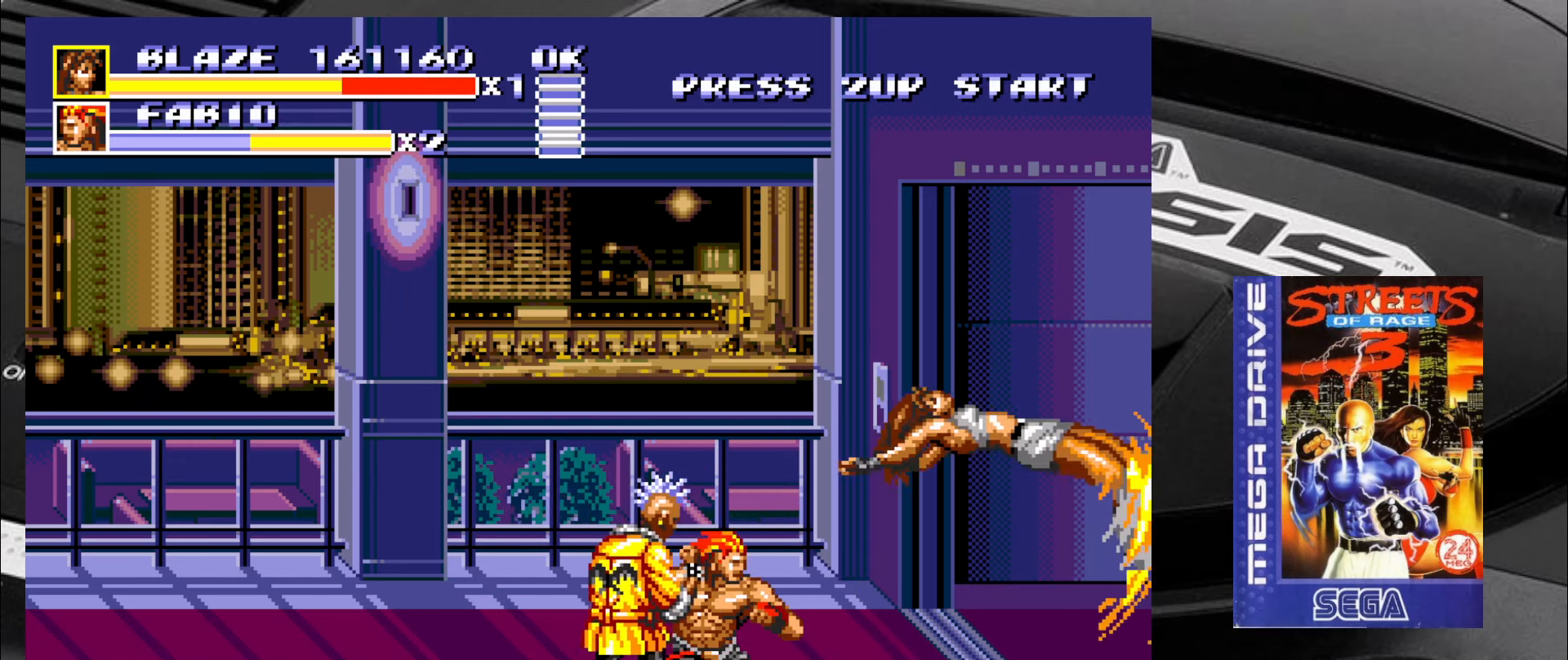
{"buttons": [], "left_stick": "center", "events": [[117, "left_stick", "center"]]}
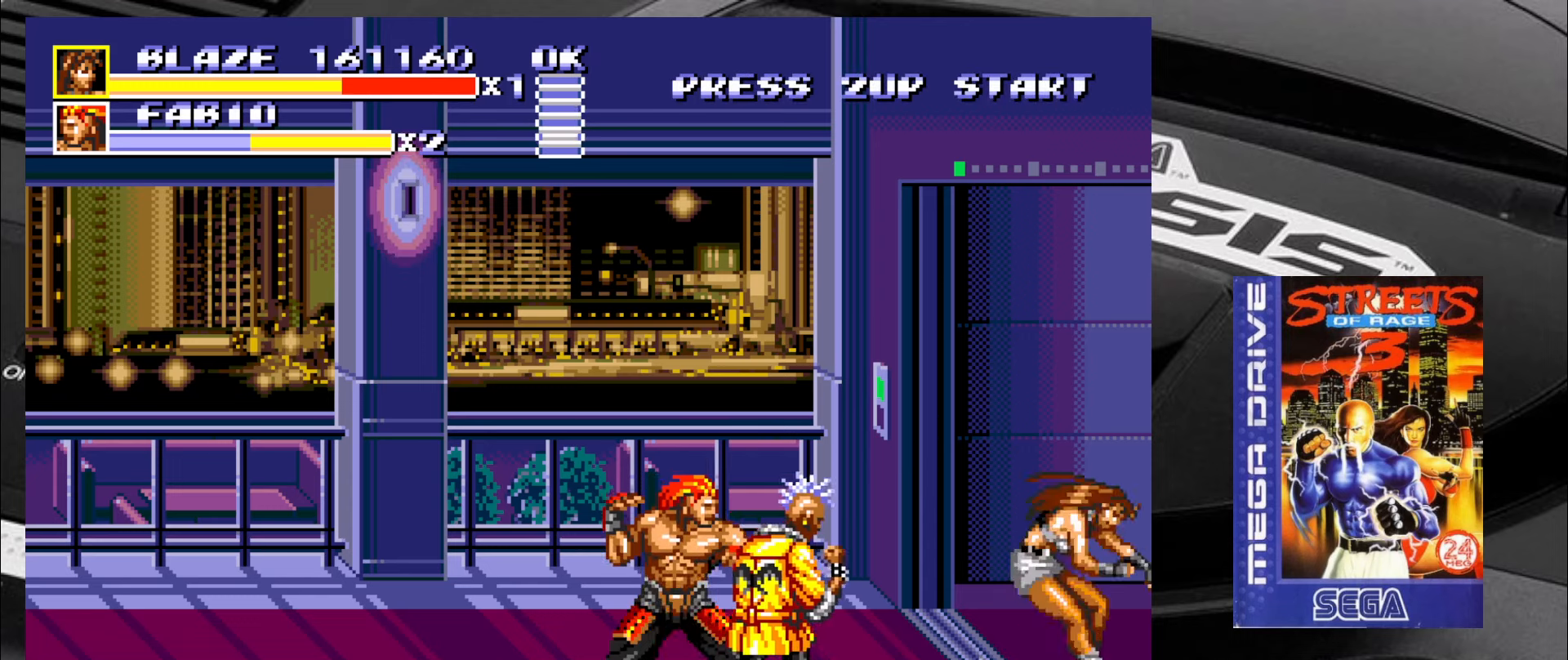
{"buttons": [], "left_stick": "down-left", "events": [[334, "left_stick", "down"], [450, "left_stick", "down-left"]]}
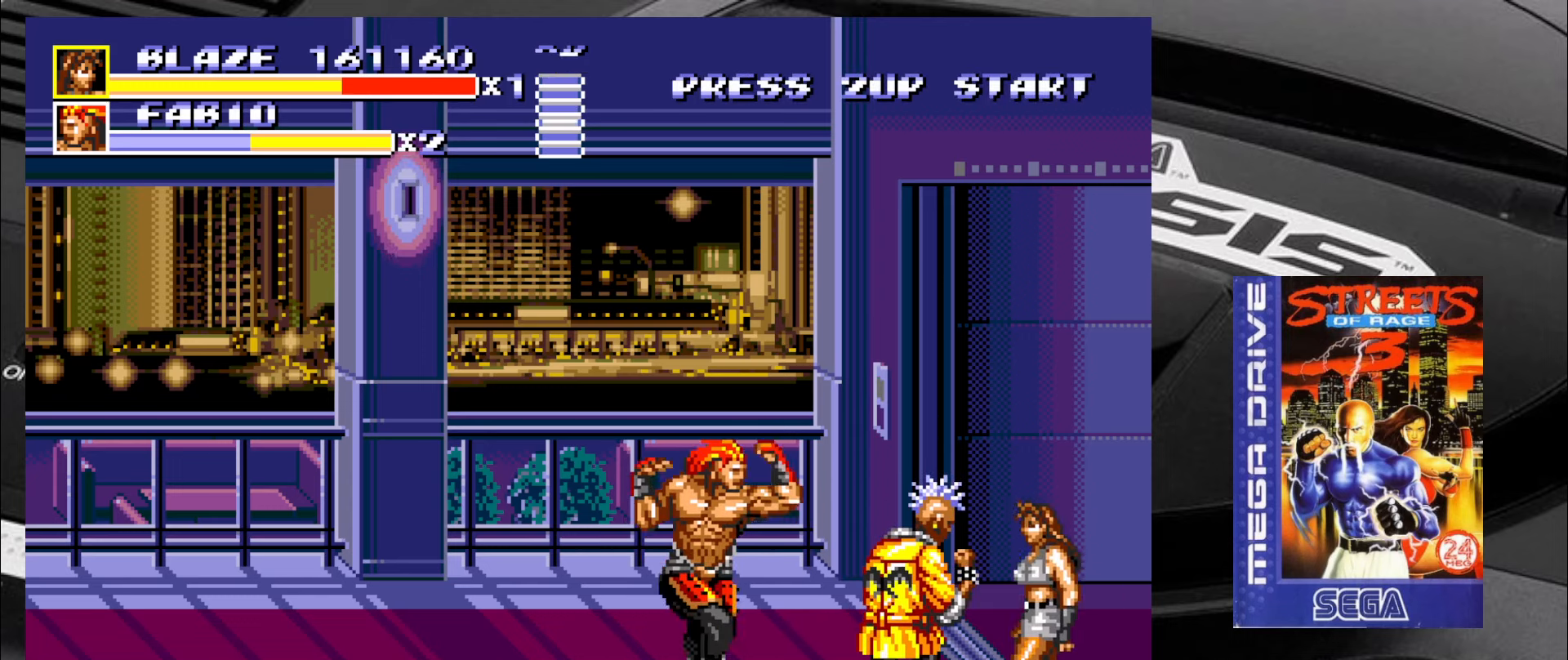
{"buttons": [], "left_stick": "down-left", "events": []}
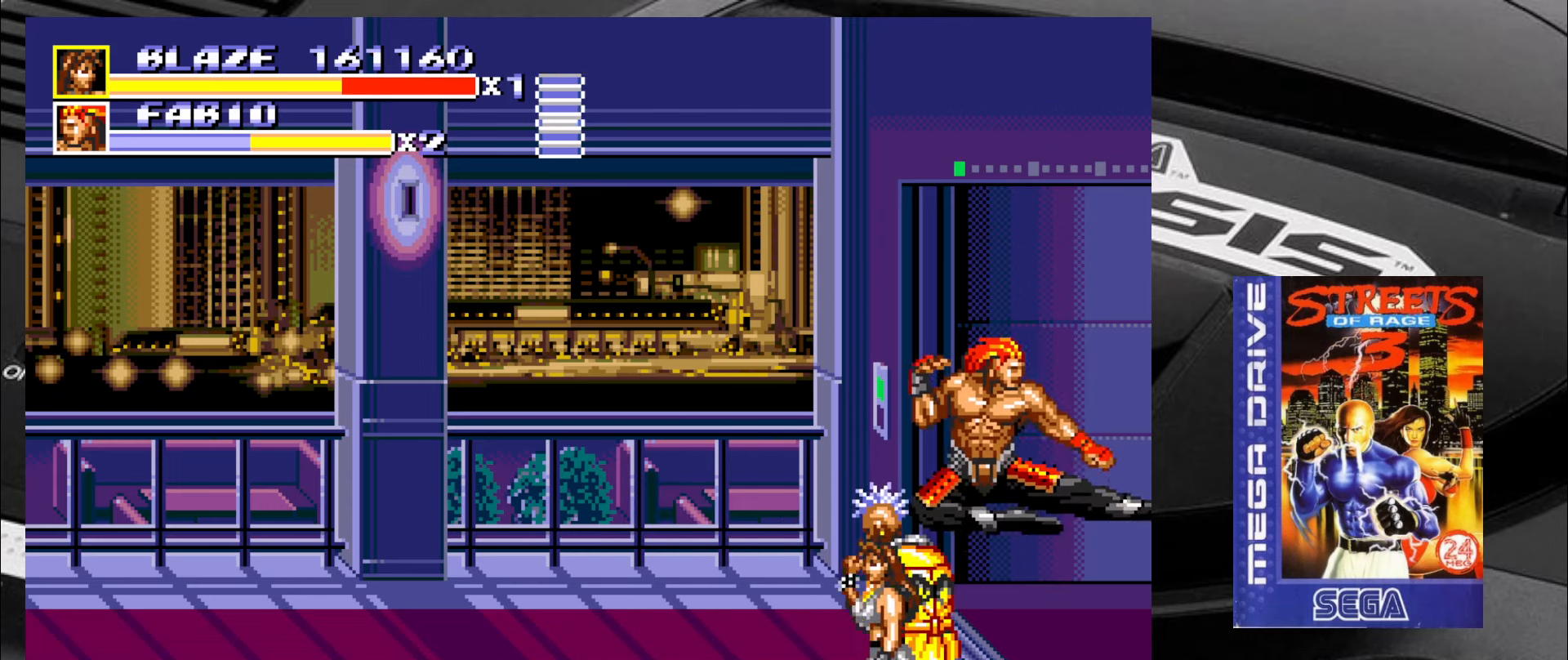
{"buttons": ["CIRCLE"], "left_stick": "right", "events": [[34, "left_stick", "up-left"], [150, "left_stick", "up-right"], [234, "CIRCLE", "down"], [317, "CIRCLE", "up"], [367, "CIRCLE", "down"], [450, "CIRCLE", "up"], [450, "left_stick", "right"], [484, "CIRCLE", "down"]]}
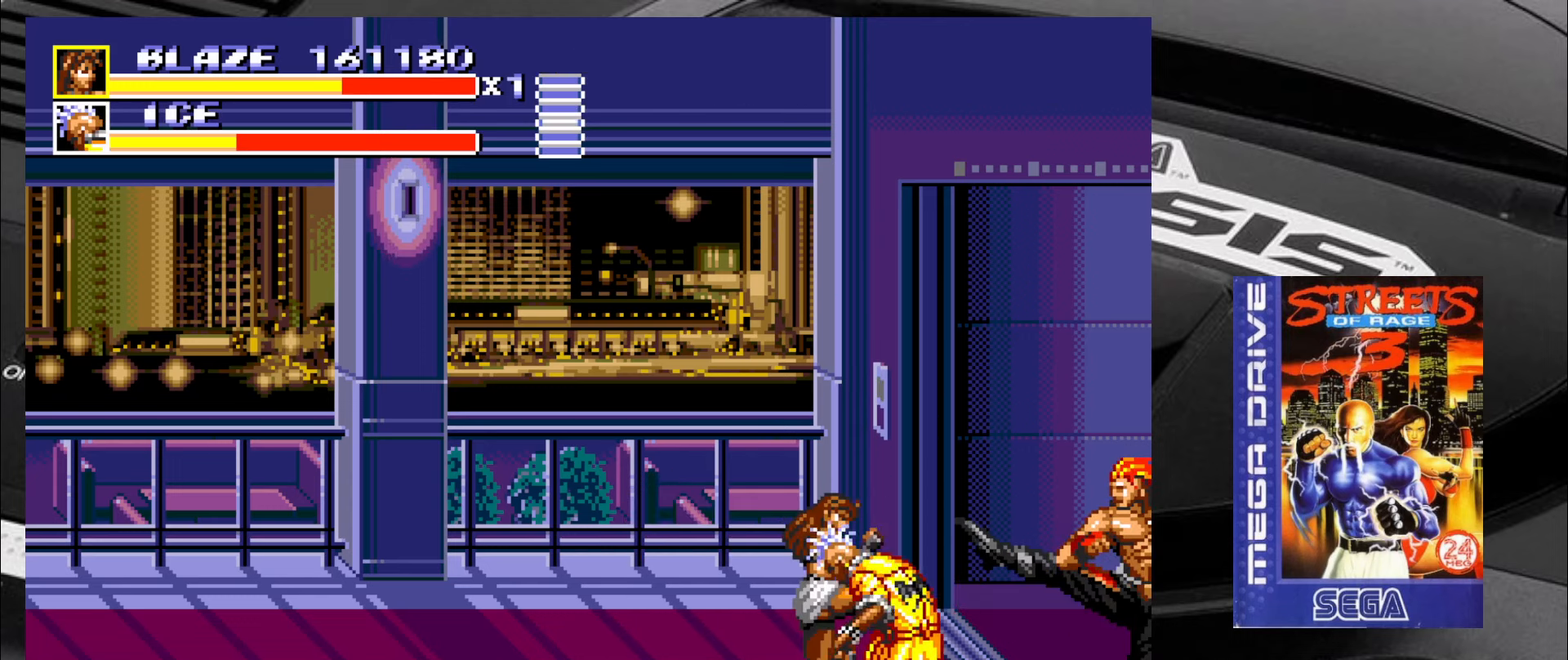
{"buttons": ["CIRCLE"], "left_stick": "right", "events": [[67, "CIRCLE", "up"], [100, "CIRCLE", "down"], [150, "CIRCLE", "up"], [234, "CIRCLE", "down"], [267, "CIRCLE", "up"], [350, "CIRCLE", "down"], [400, "CIRCLE", "up"], [434, "CIRCLE", "down"]]}
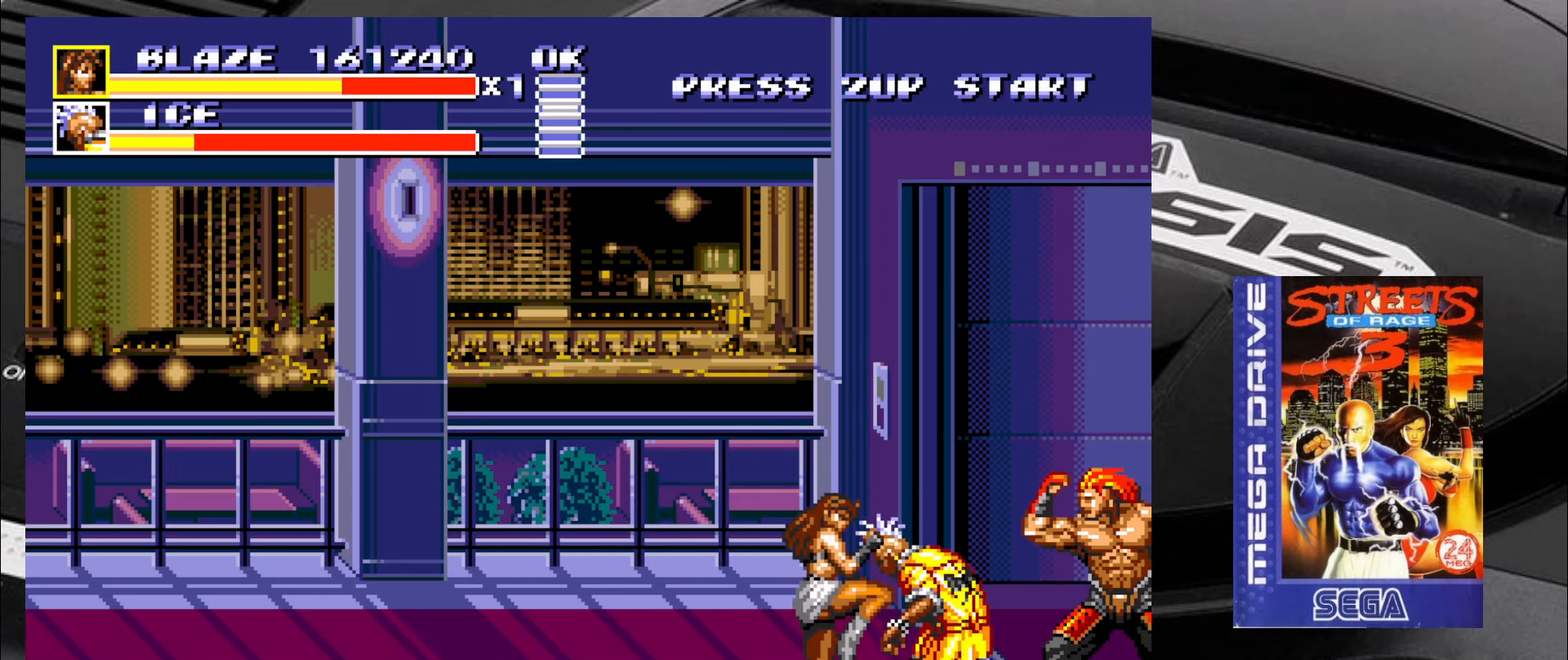
{"buttons": ["CIRCLE"], "left_stick": "right", "events": [[17, "CIRCLE", "up"], [67, "CIRCLE", "down"], [134, "CIRCLE", "up"], [184, "CIRCLE", "down"], [267, "CIRCLE", "up"], [300, "CIRCLE", "down"], [350, "CIRCLE", "up"], [434, "CIRCLE", "down"]]}
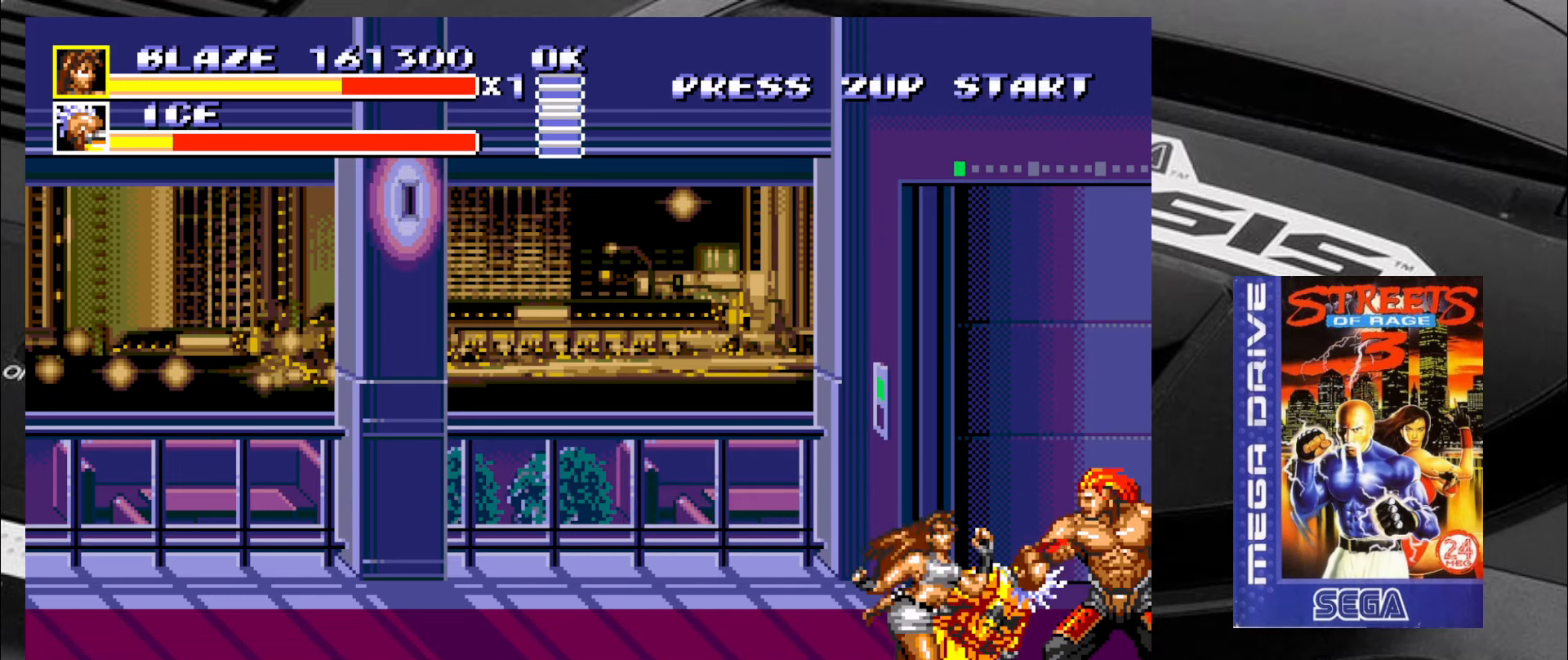
{"buttons": [], "left_stick": "right", "events": [[17, "CIRCLE", "up"], [167, "left_stick", "center"], [267, "left_stick", "left"], [500, "left_stick", "right"]]}
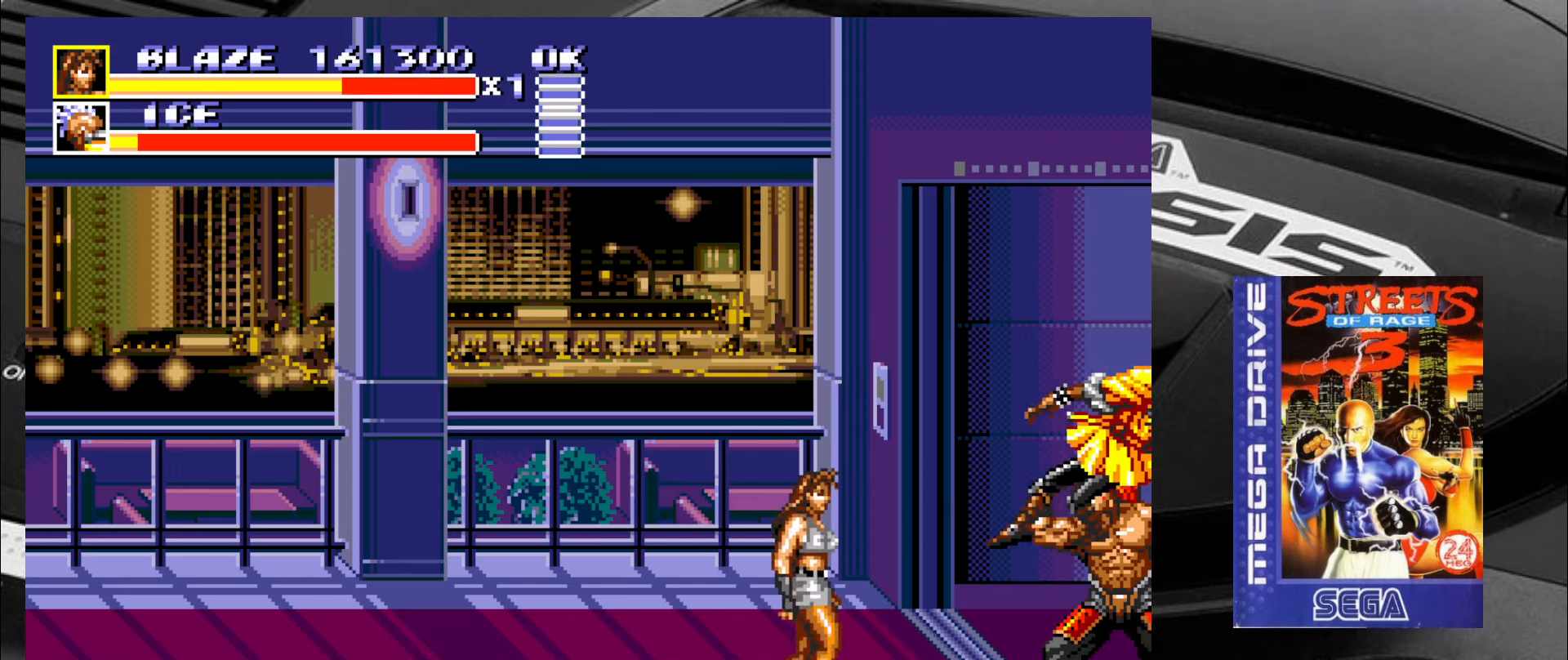
{"buttons": ["CROSS"], "left_stick": "right", "events": [[50, "CROSS", "down"], [84, "CROSS", "up"], [134, "CROSS", "down"], [167, "CROSS", "up"], [250, "CROSS", "down"], [300, "CROSS", "up"], [384, "CROSS", "down"], [417, "CROSS", "up"], [467, "CROSS", "down"]]}
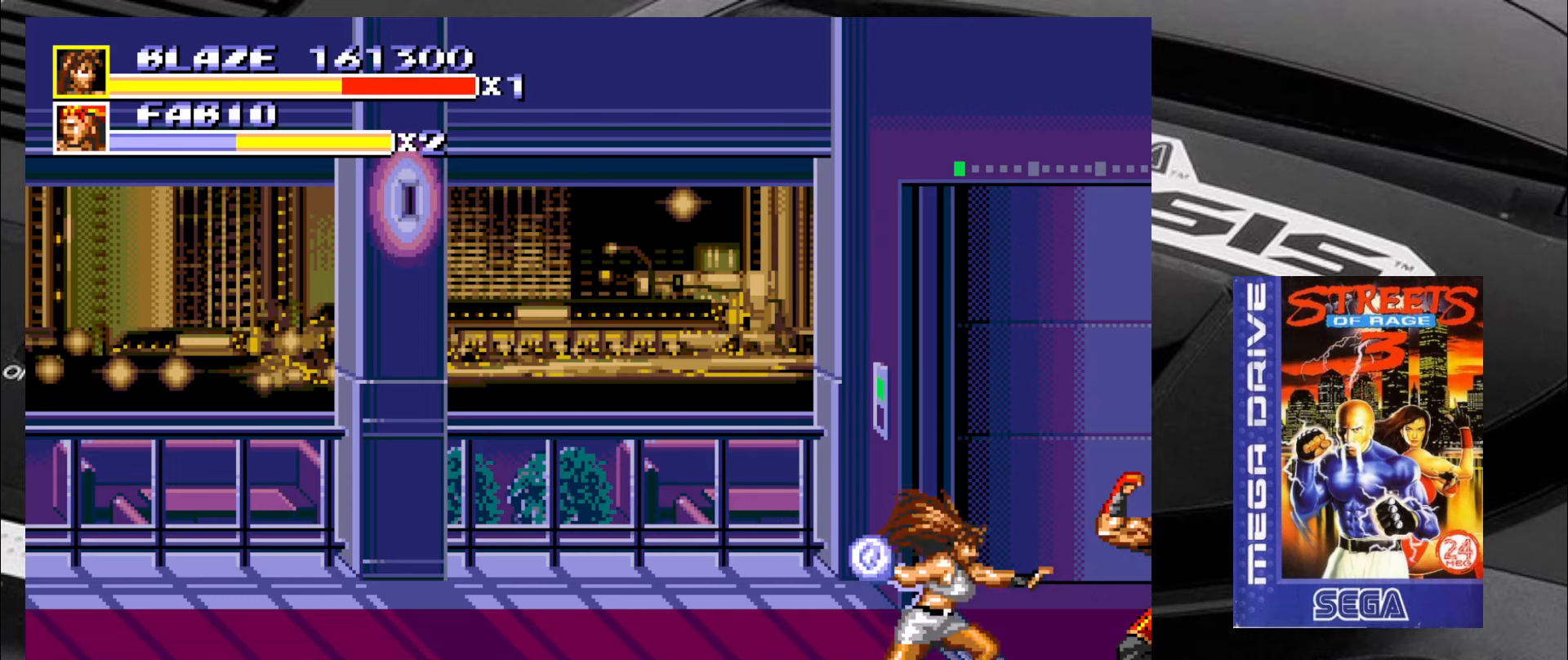
{"buttons": [], "left_stick": "center", "events": [[34, "CROSS", "up"], [84, "CROSS", "down"], [167, "CROSS", "up"], [167, "left_stick", "center"]]}
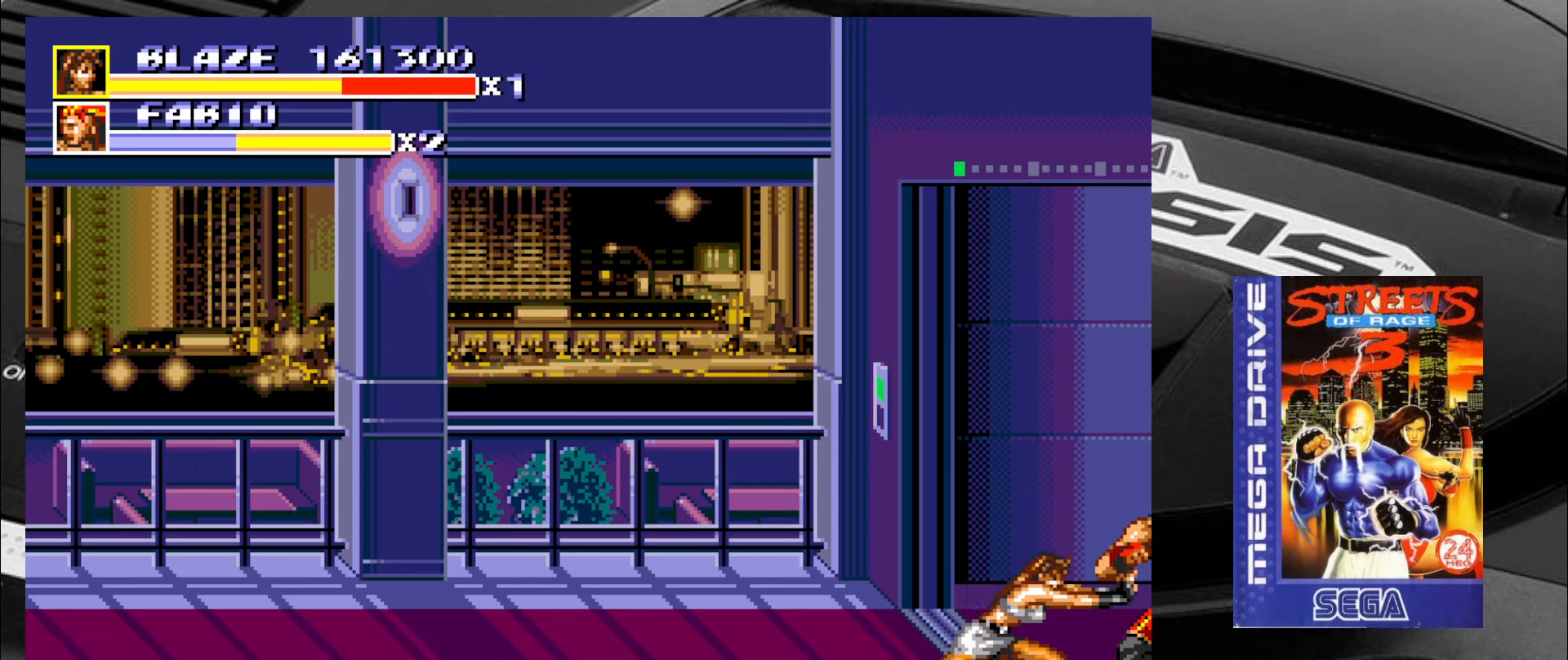
{"buttons": [], "left_stick": "up-left", "events": [[200, "left_stick", "up-left"]]}
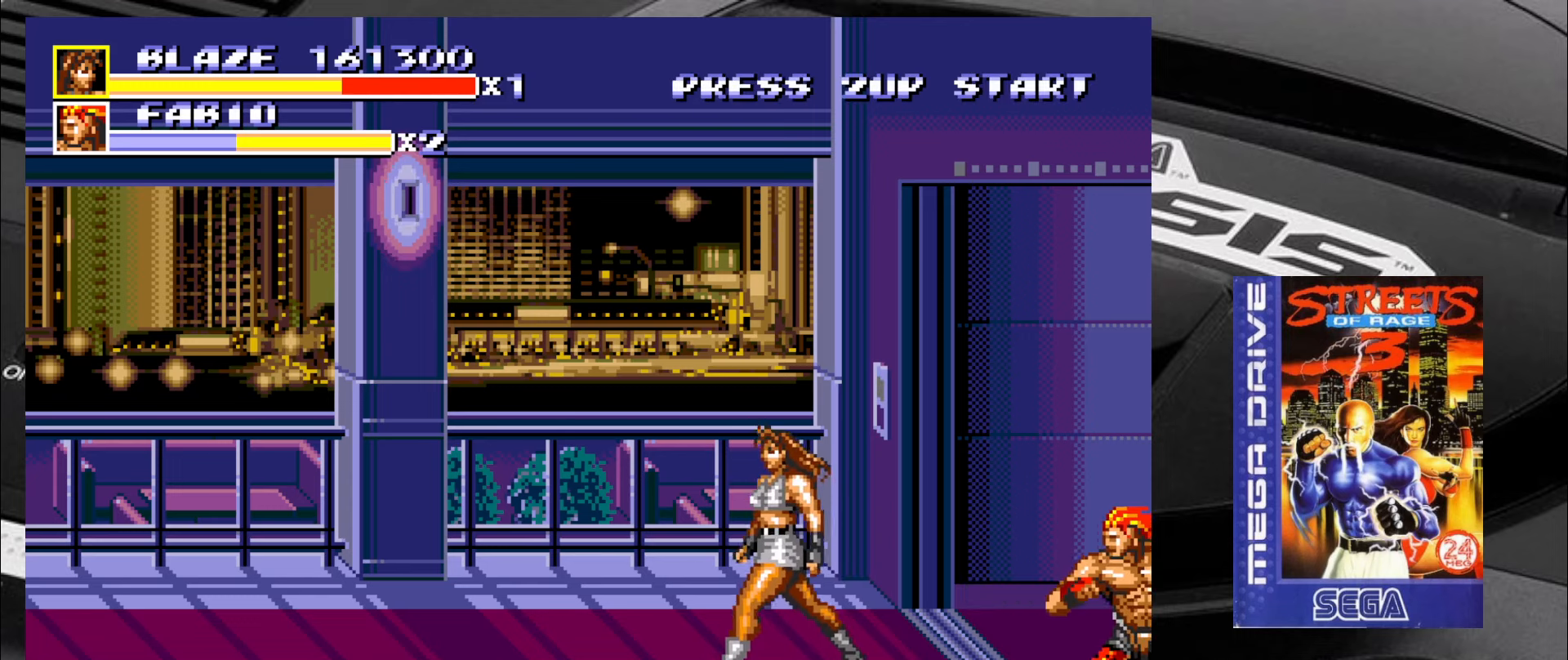
{"buttons": [], "left_stick": "down-right", "events": [[116, "left_stick", "left"], [233, "left_stick", "down-left"], [433, "left_stick", "down-right"]]}
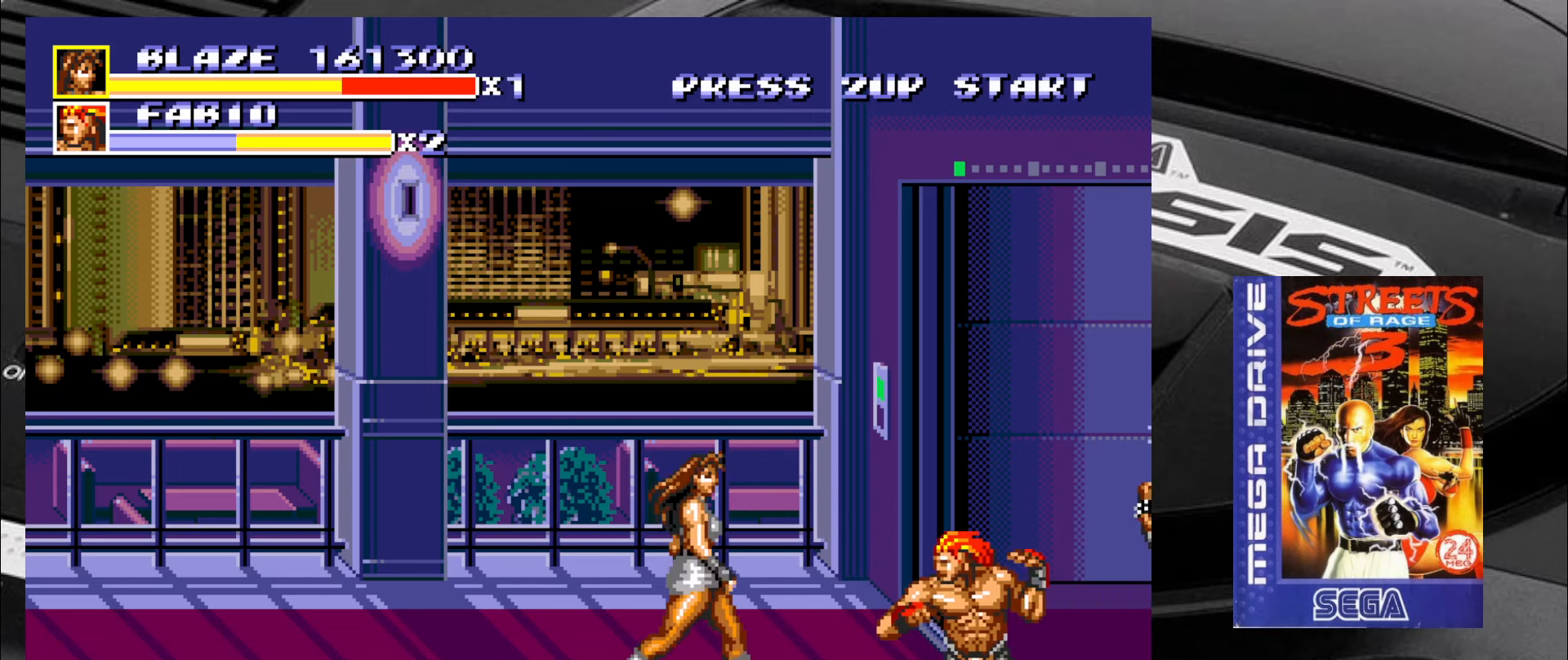
{"buttons": [], "left_stick": "down-right", "events": [[433, "CIRCLE", "down"], [466, "CIRCLE", "up"]]}